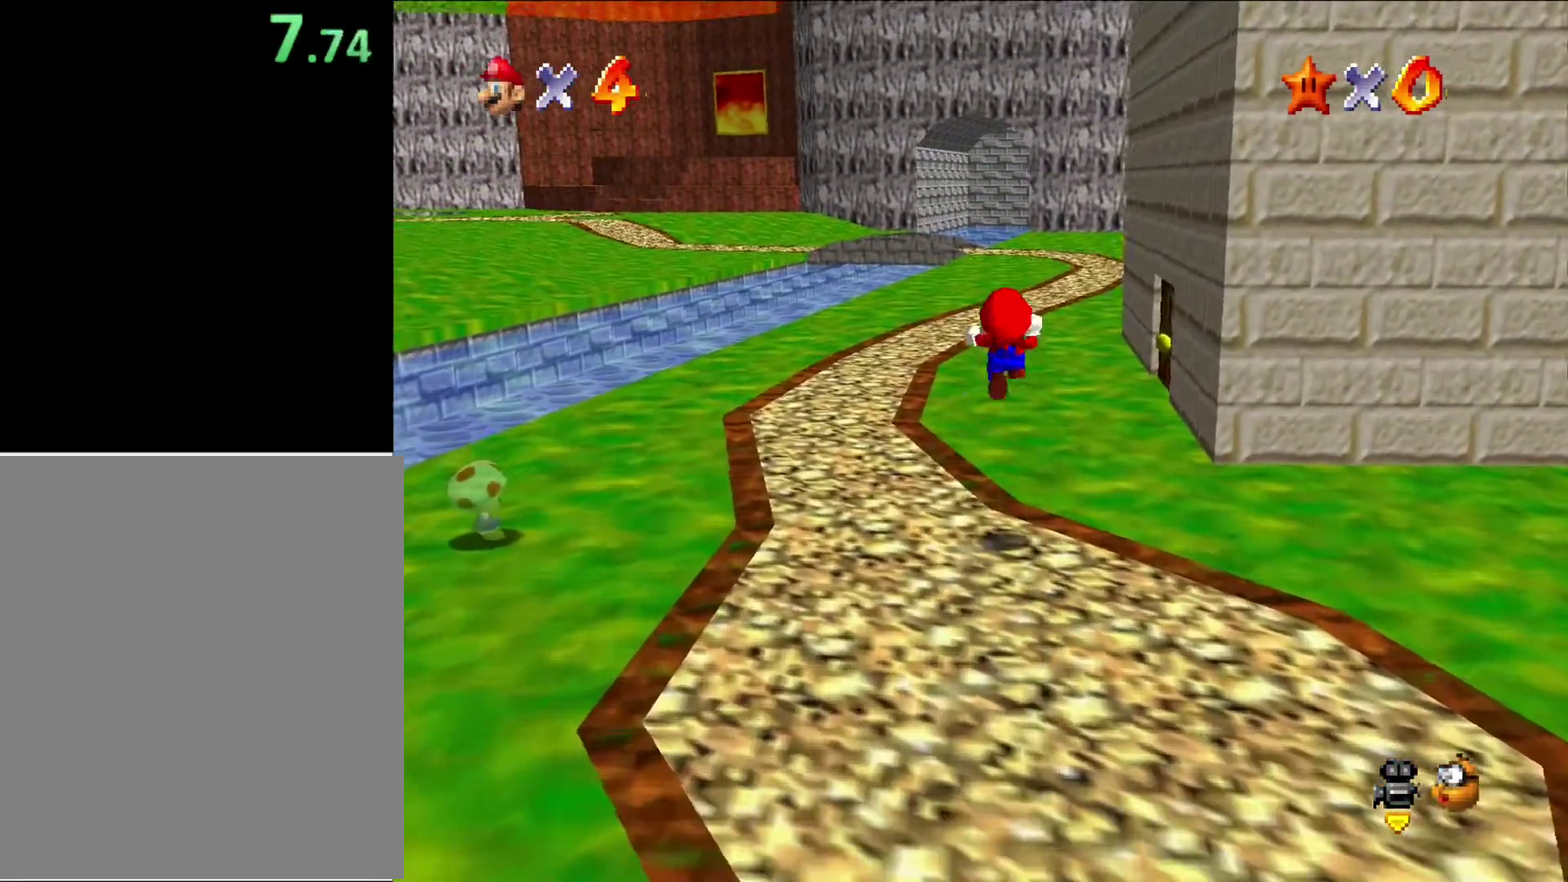
Gameplay with a controller (Nintendo layout); each line is a JSON object with the inputs held at the frame after it. "button_events" lists button changes between this image and that frame as [ms after this image, input, new state], when the widget could be followed in between (sticks are given only as held states). Not read: L3 R3.
{"buttons": [], "left_stick": "up", "button_events": []}
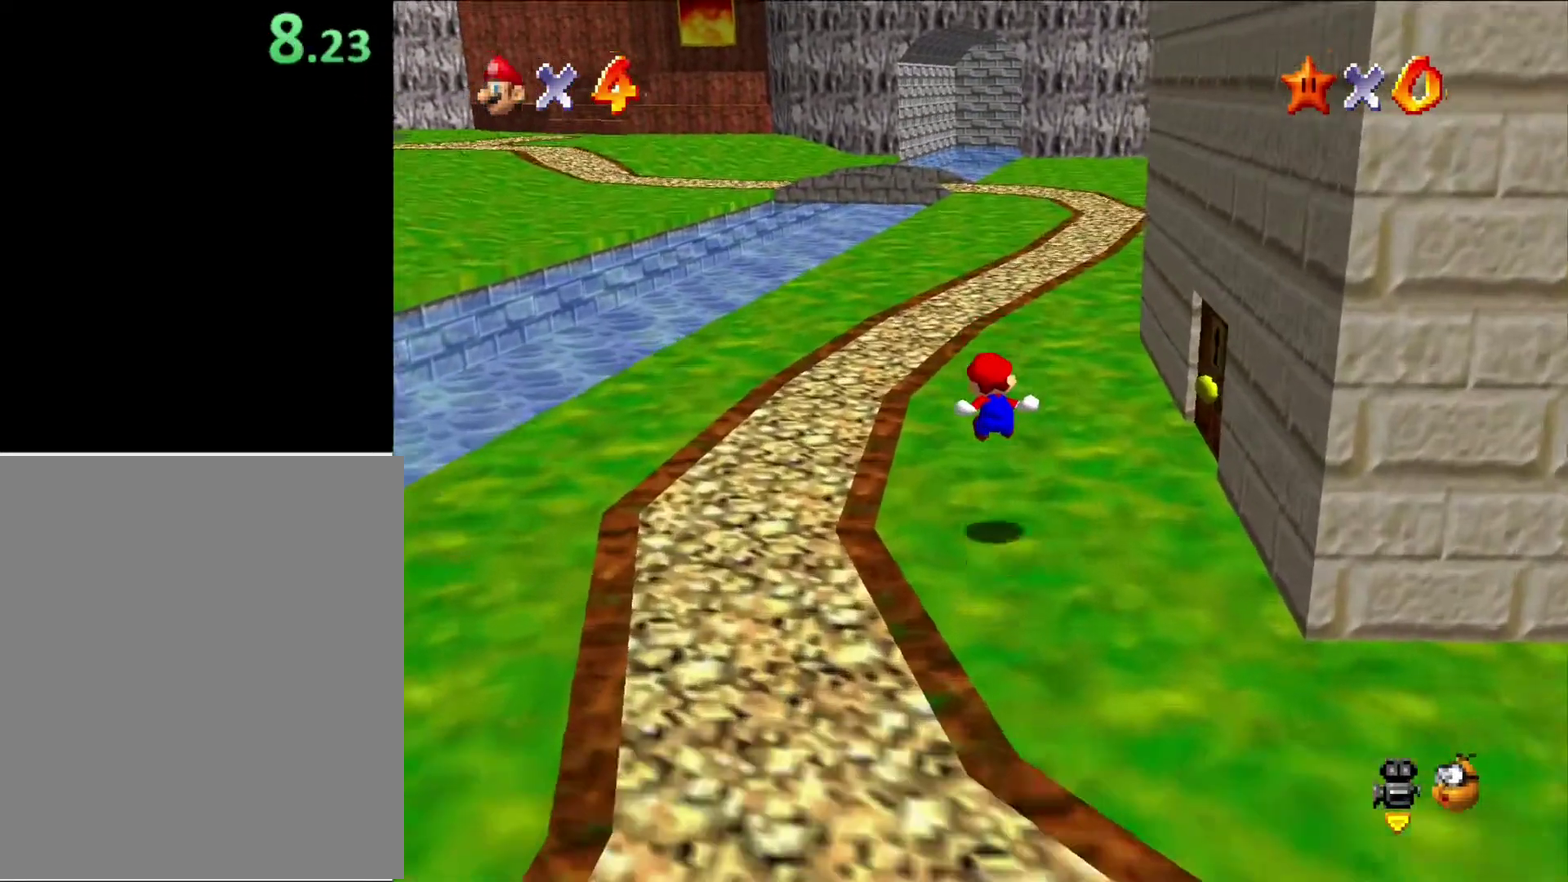
{"buttons": ["A", "B"], "left_stick": "up", "button_events": [[500, "A", "down"], [500, "B", "down"]]}
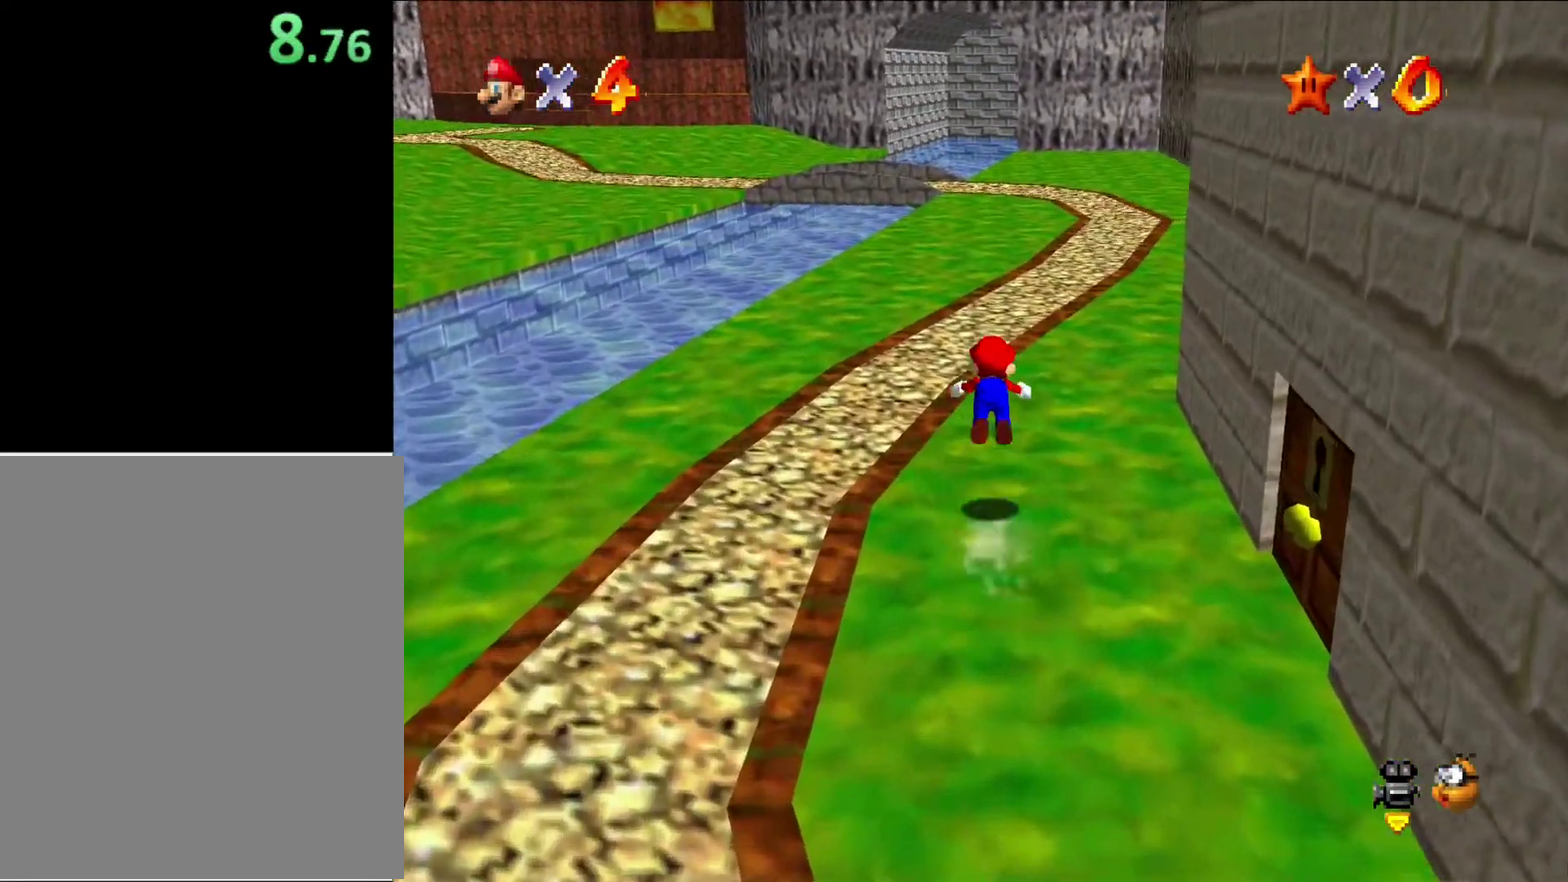
{"buttons": [], "left_stick": "up", "button_events": [[133, "A", "up"], [133, "B", "up"]]}
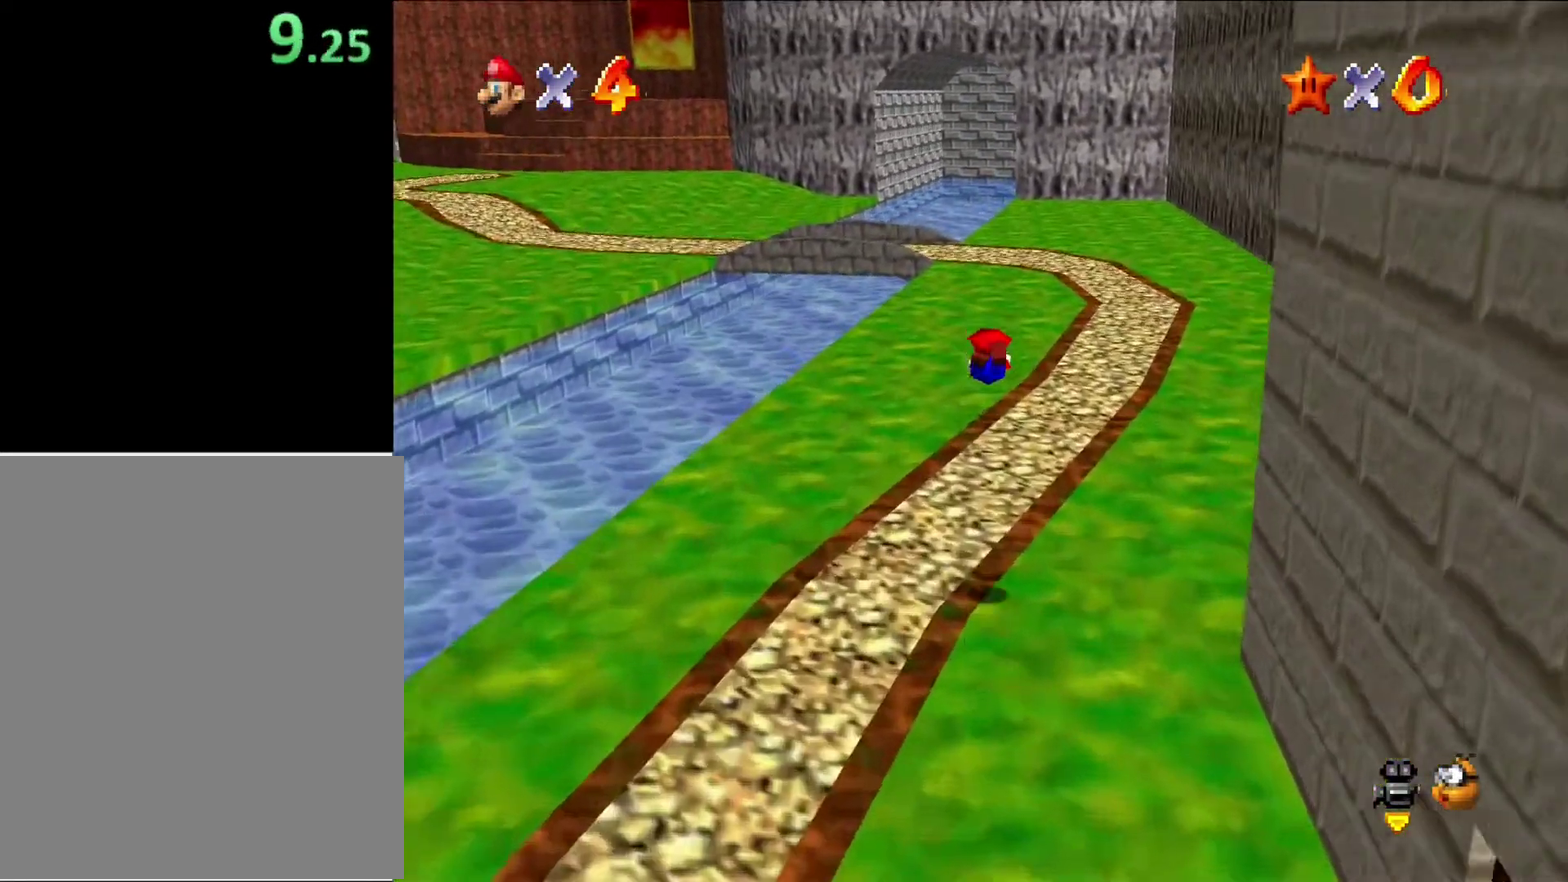
{"buttons": ["B"], "left_stick": "up", "button_events": [[400, "B", "down"]]}
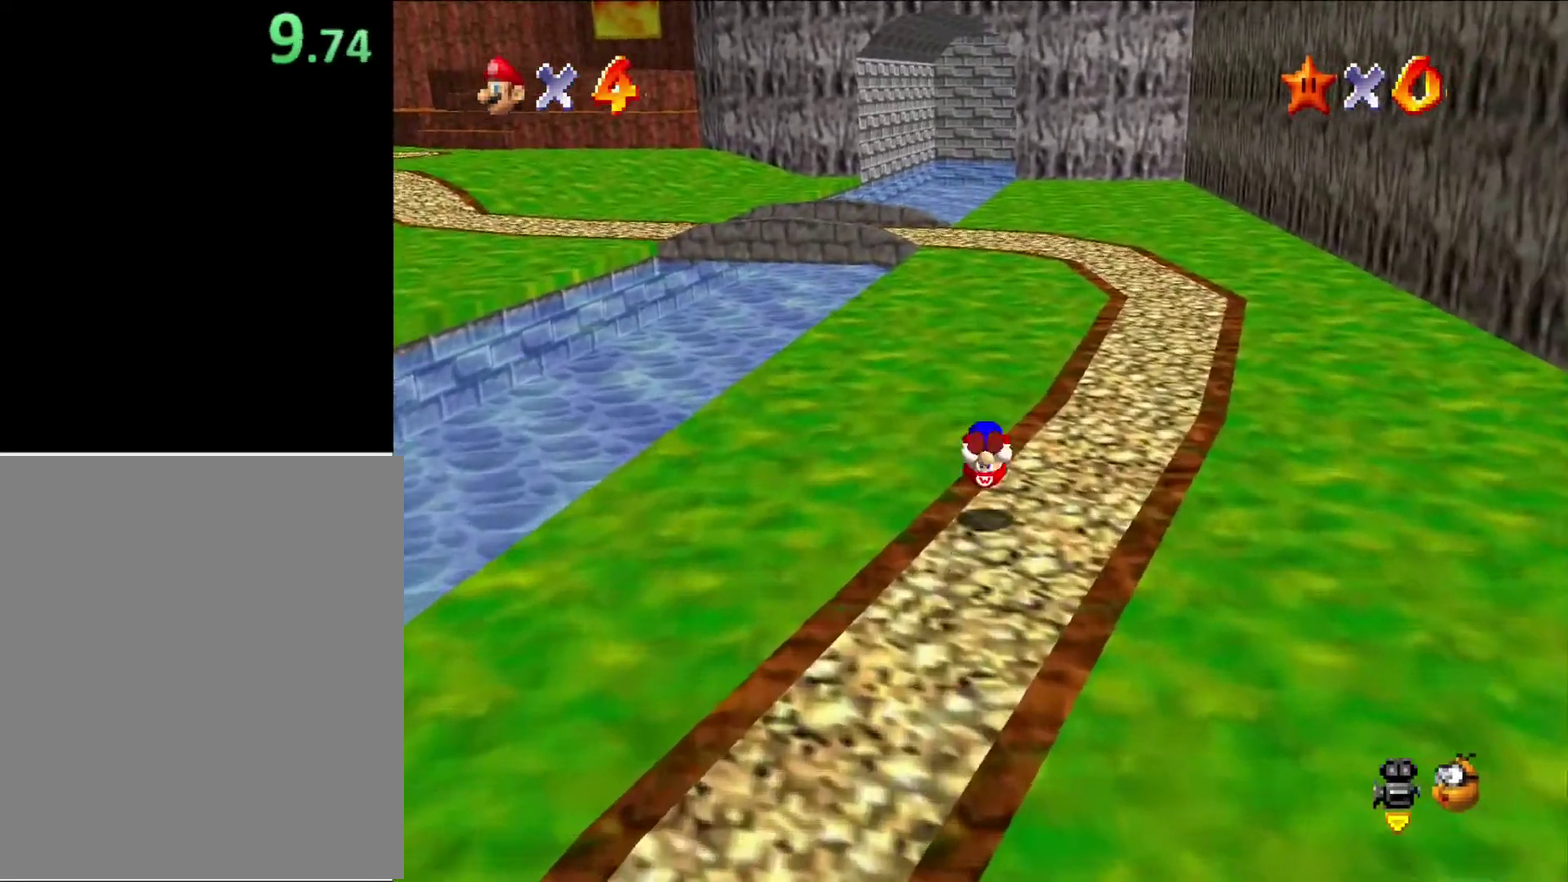
{"buttons": ["A", "B"], "left_stick": "up", "button_events": [[67, "B", "up"], [467, "A", "down"], [467, "B", "down"]]}
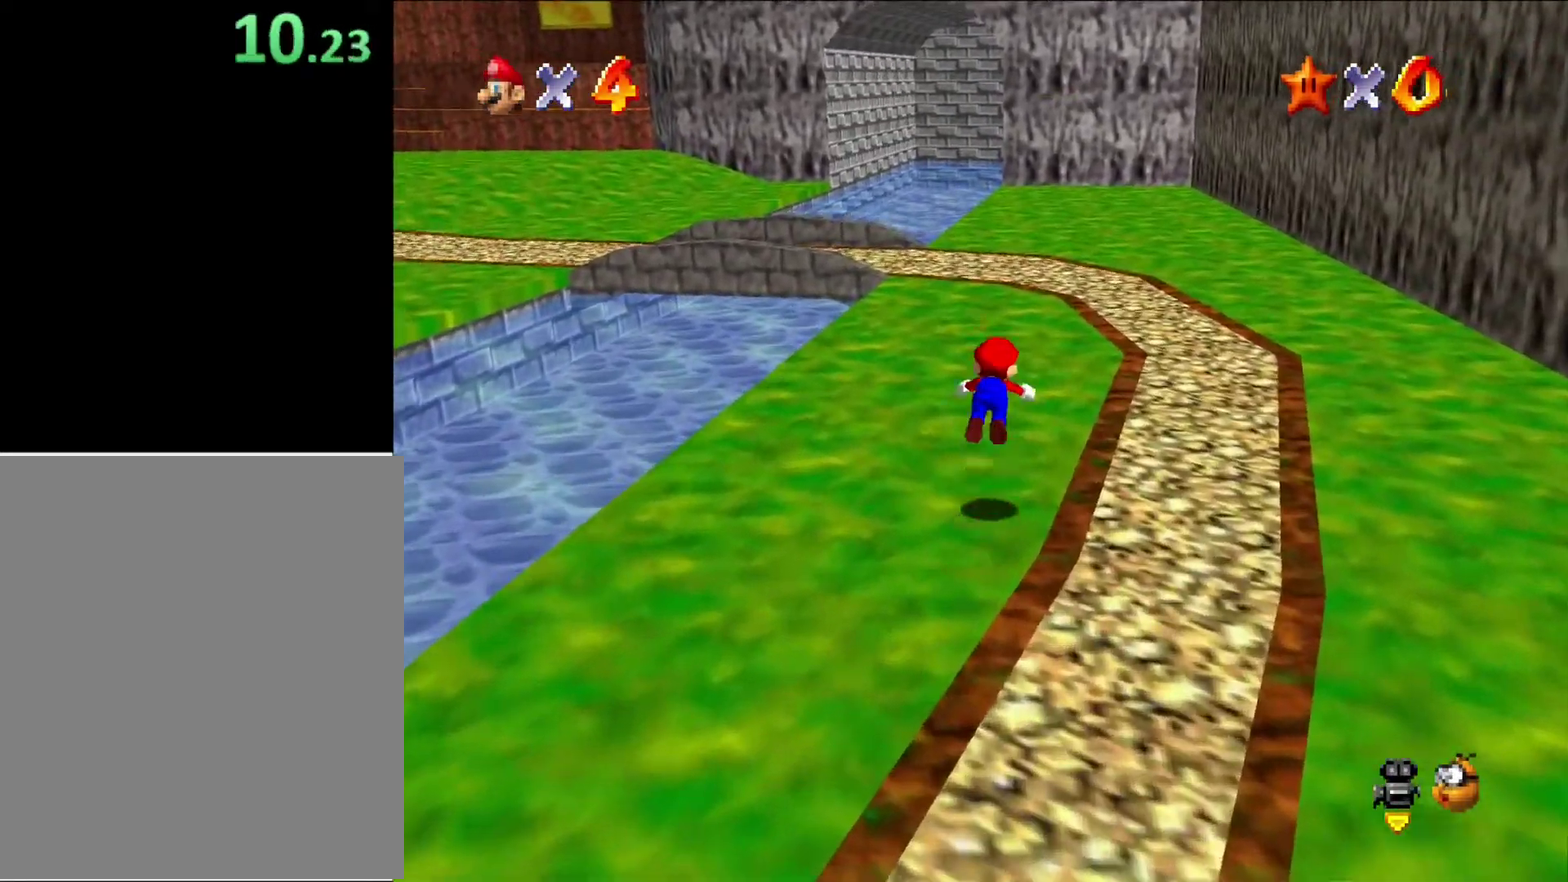
{"buttons": [], "left_stick": "up", "button_events": [[100, "A", "up"], [100, "B", "up"]]}
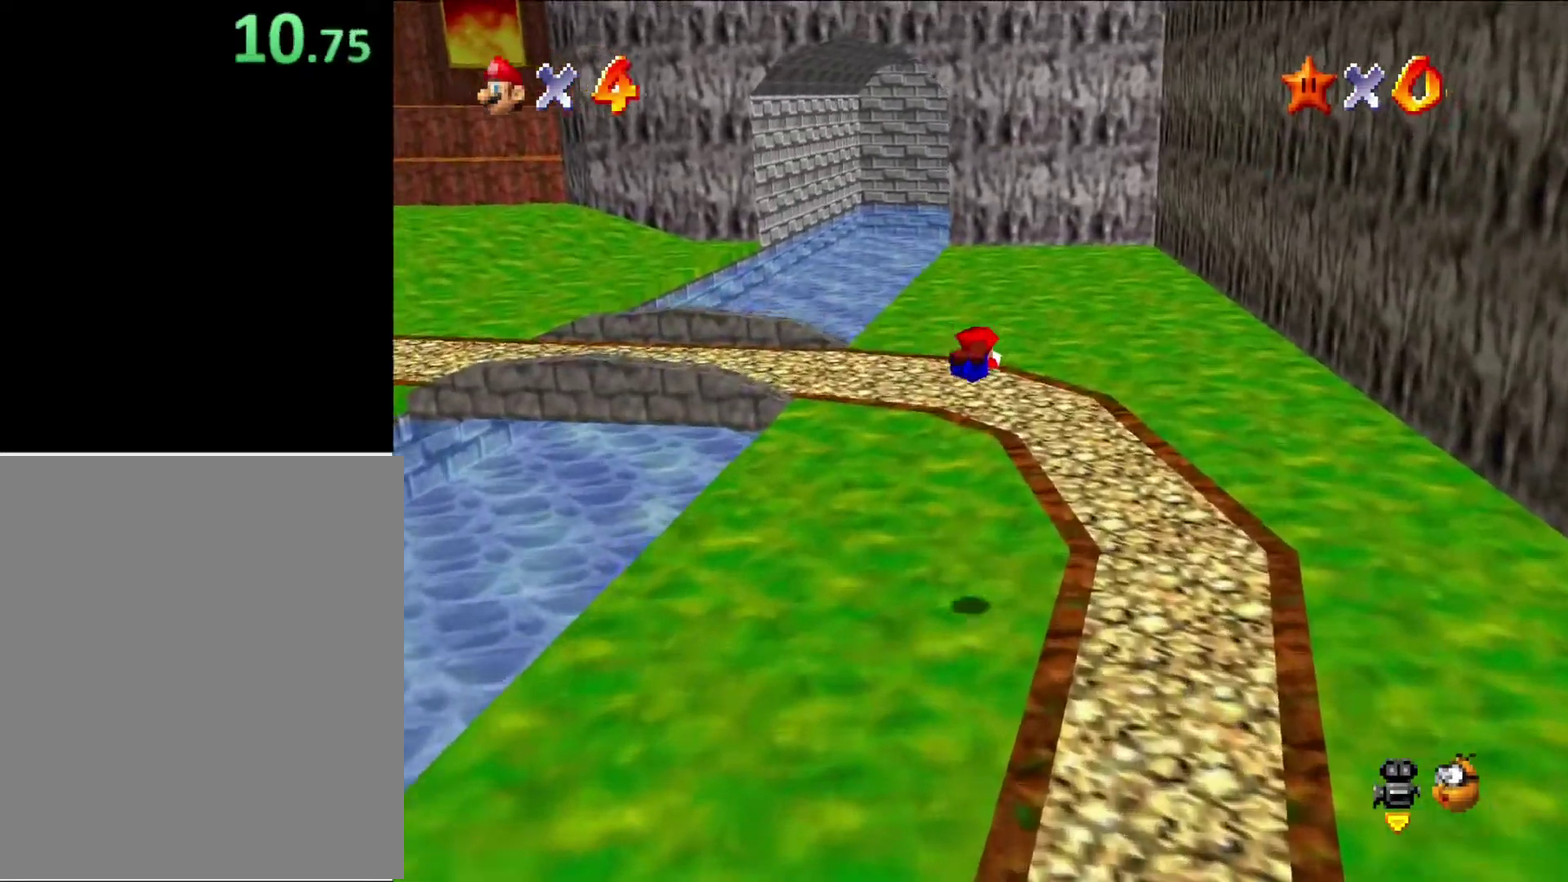
{"buttons": ["B"], "left_stick": "up", "button_events": [[500, "B", "down"]]}
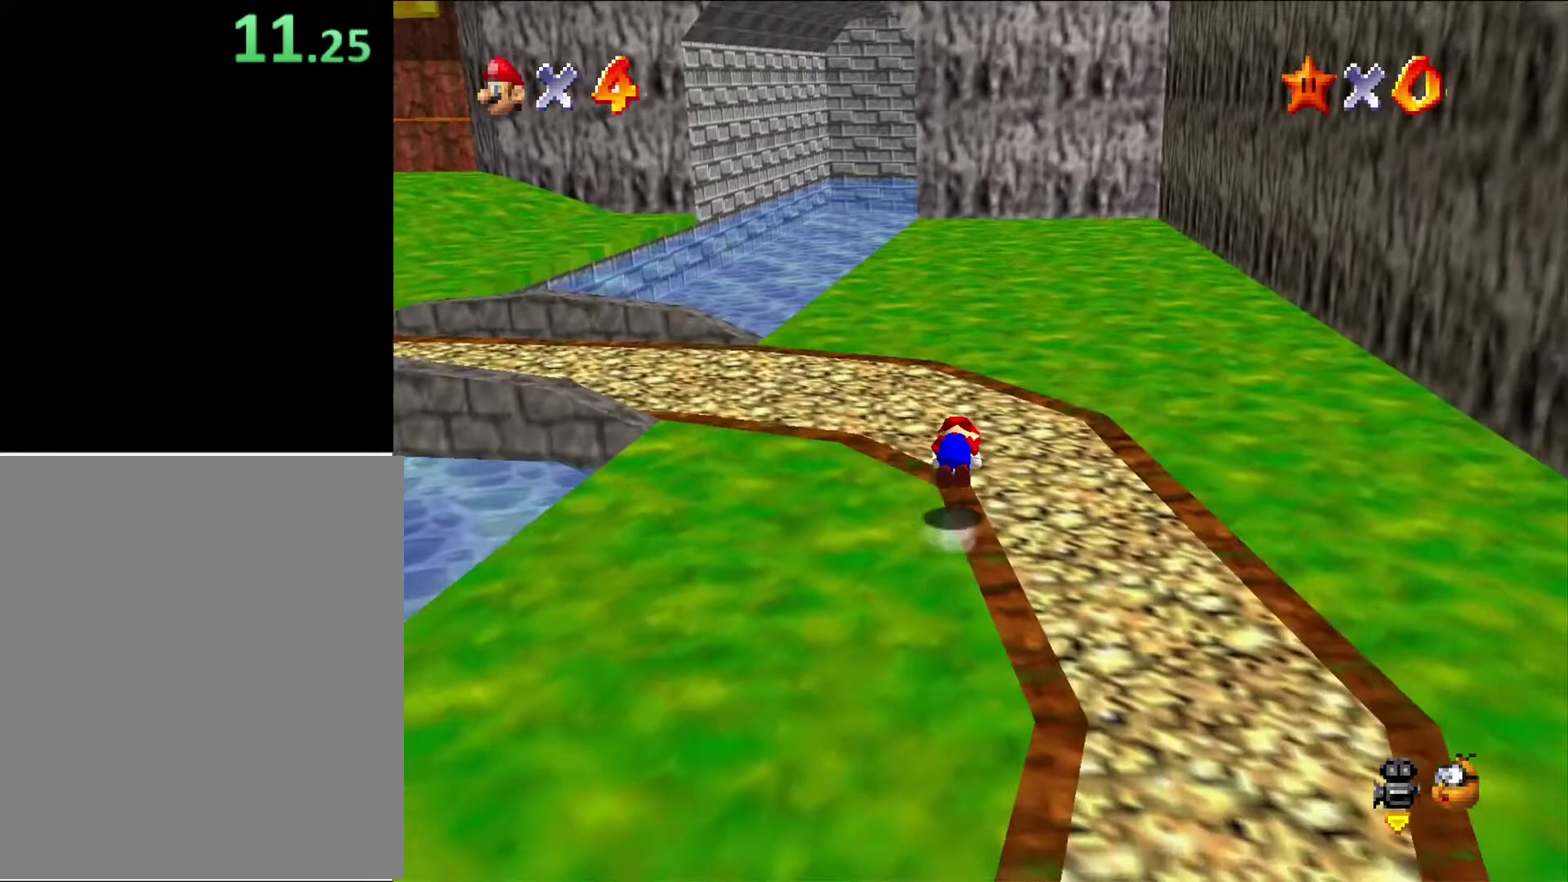
{"buttons": ["B"], "left_stick": "up", "button_events": [[67, "B", "up"], [500, "B", "down"]]}
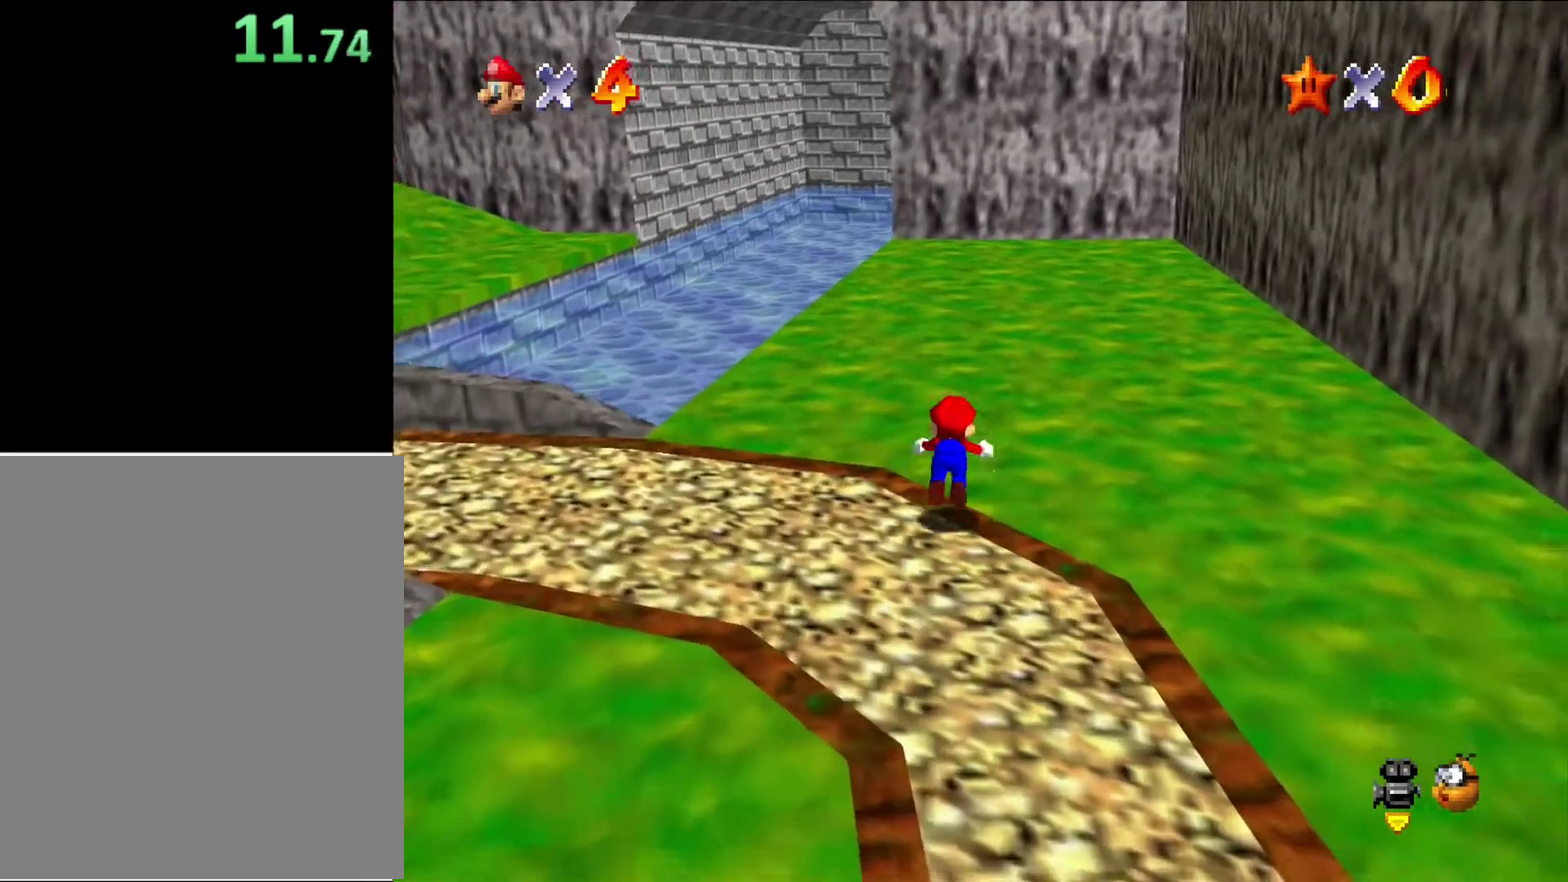
{"buttons": [], "left_stick": "up", "button_events": [[133, "B", "up"], [400, "B", "down"], [500, "B", "up"]]}
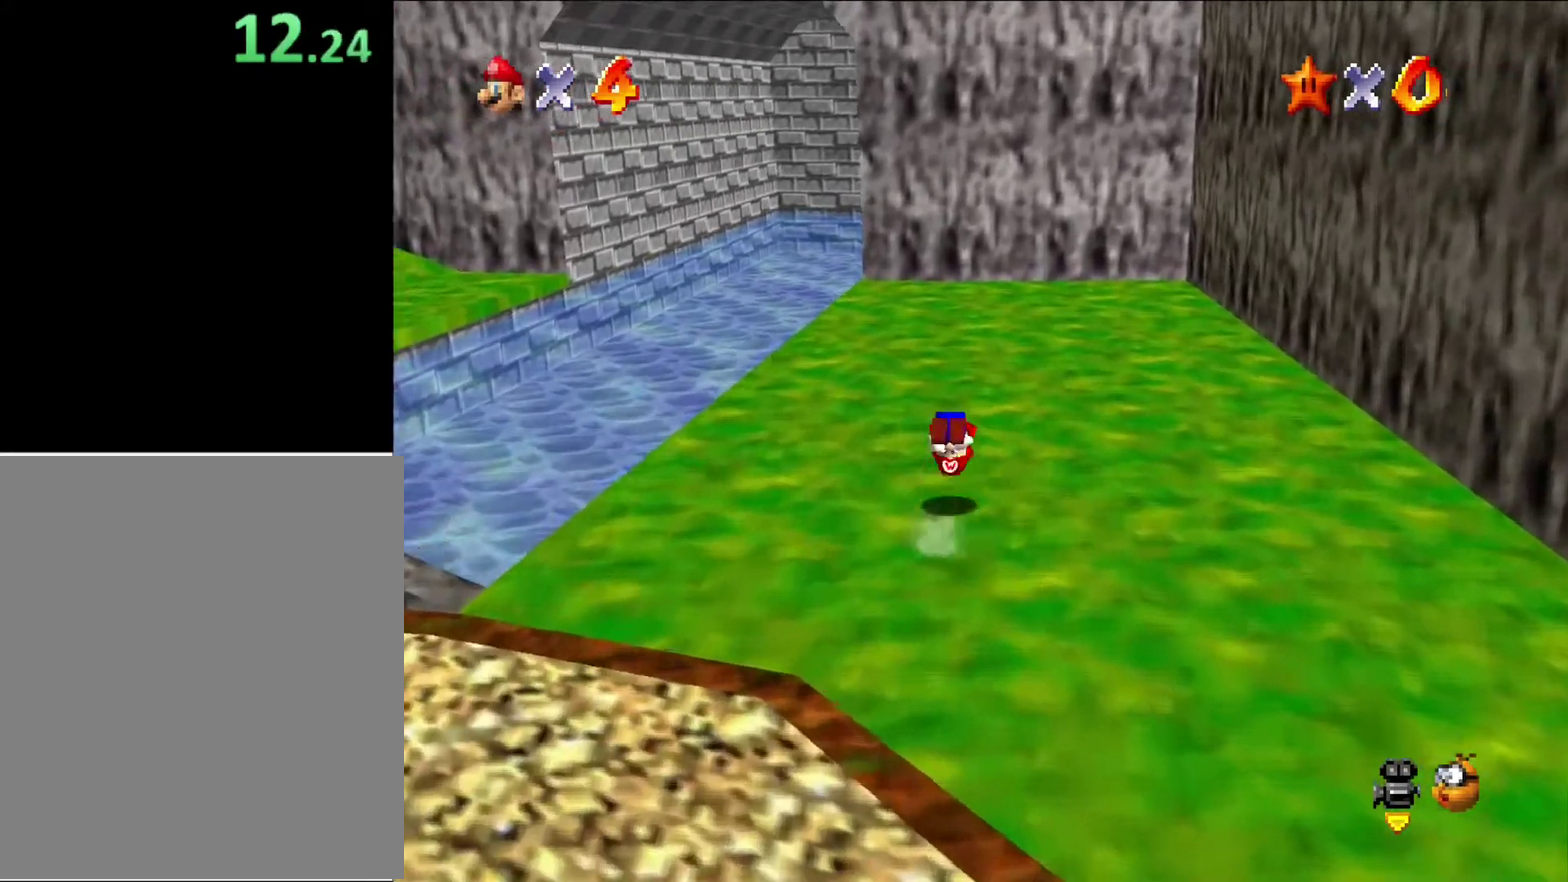
{"buttons": [], "left_stick": "up", "button_events": []}
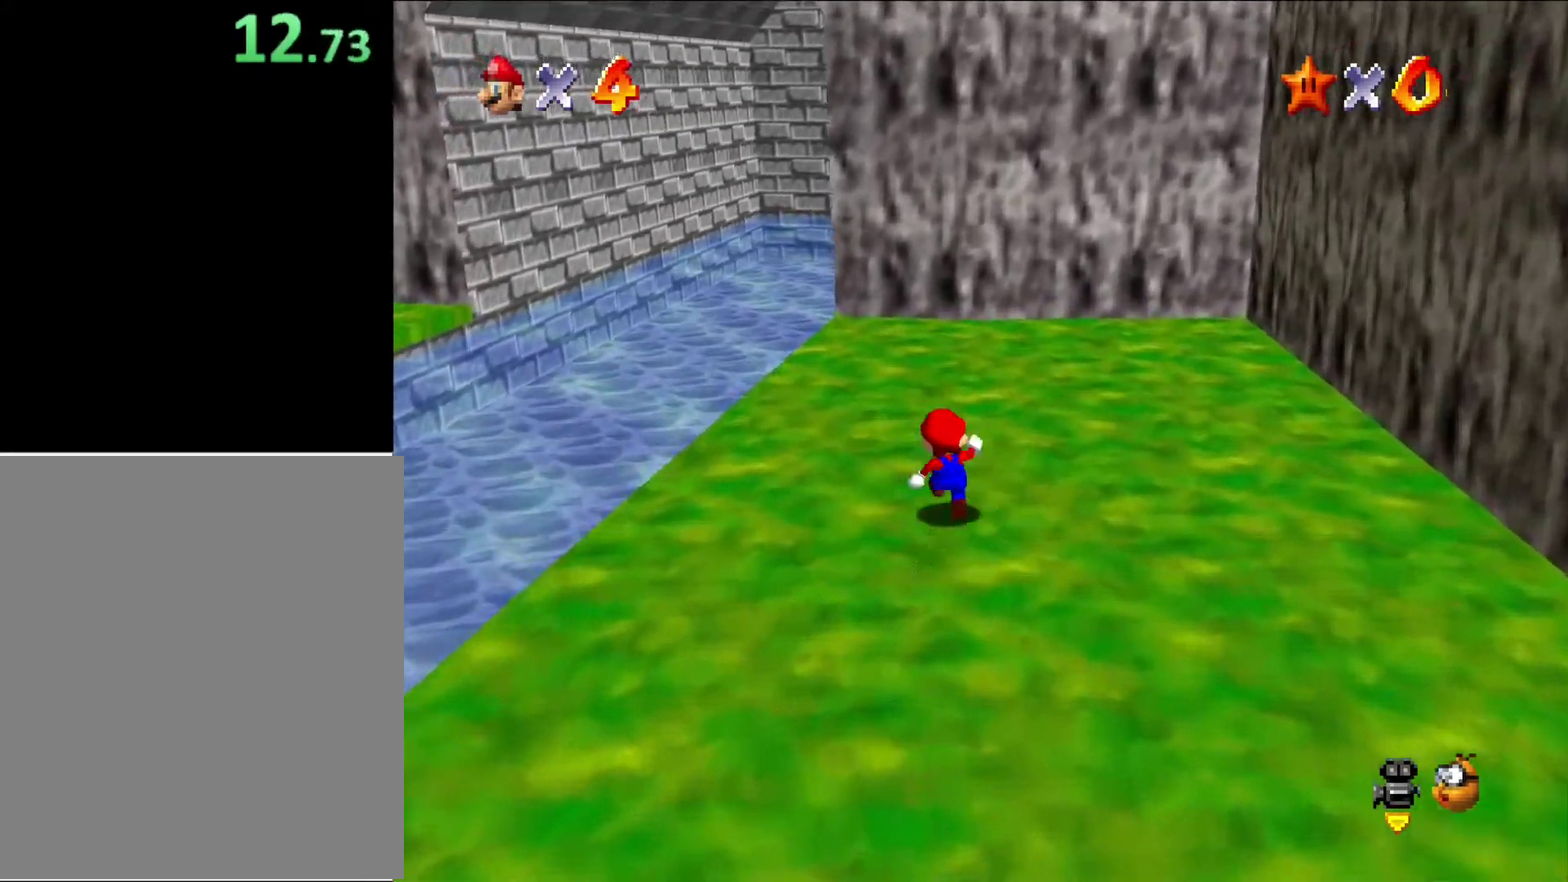
{"buttons": [], "left_stick": "up", "button_events": []}
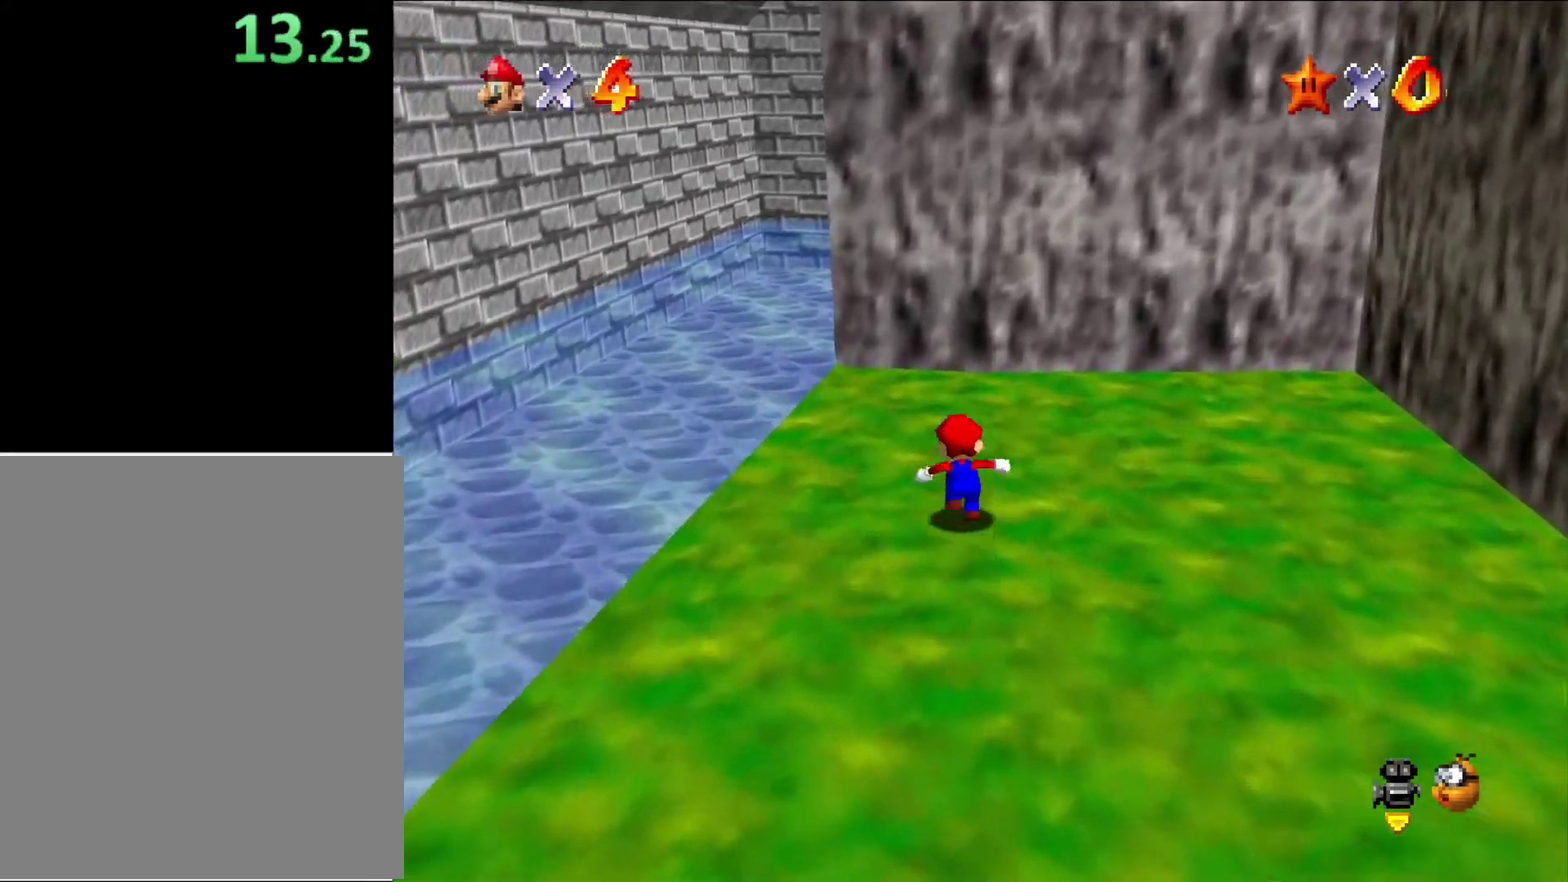
{"buttons": ["A"], "left_stick": "up-left", "button_events": [[400, "A", "down"]]}
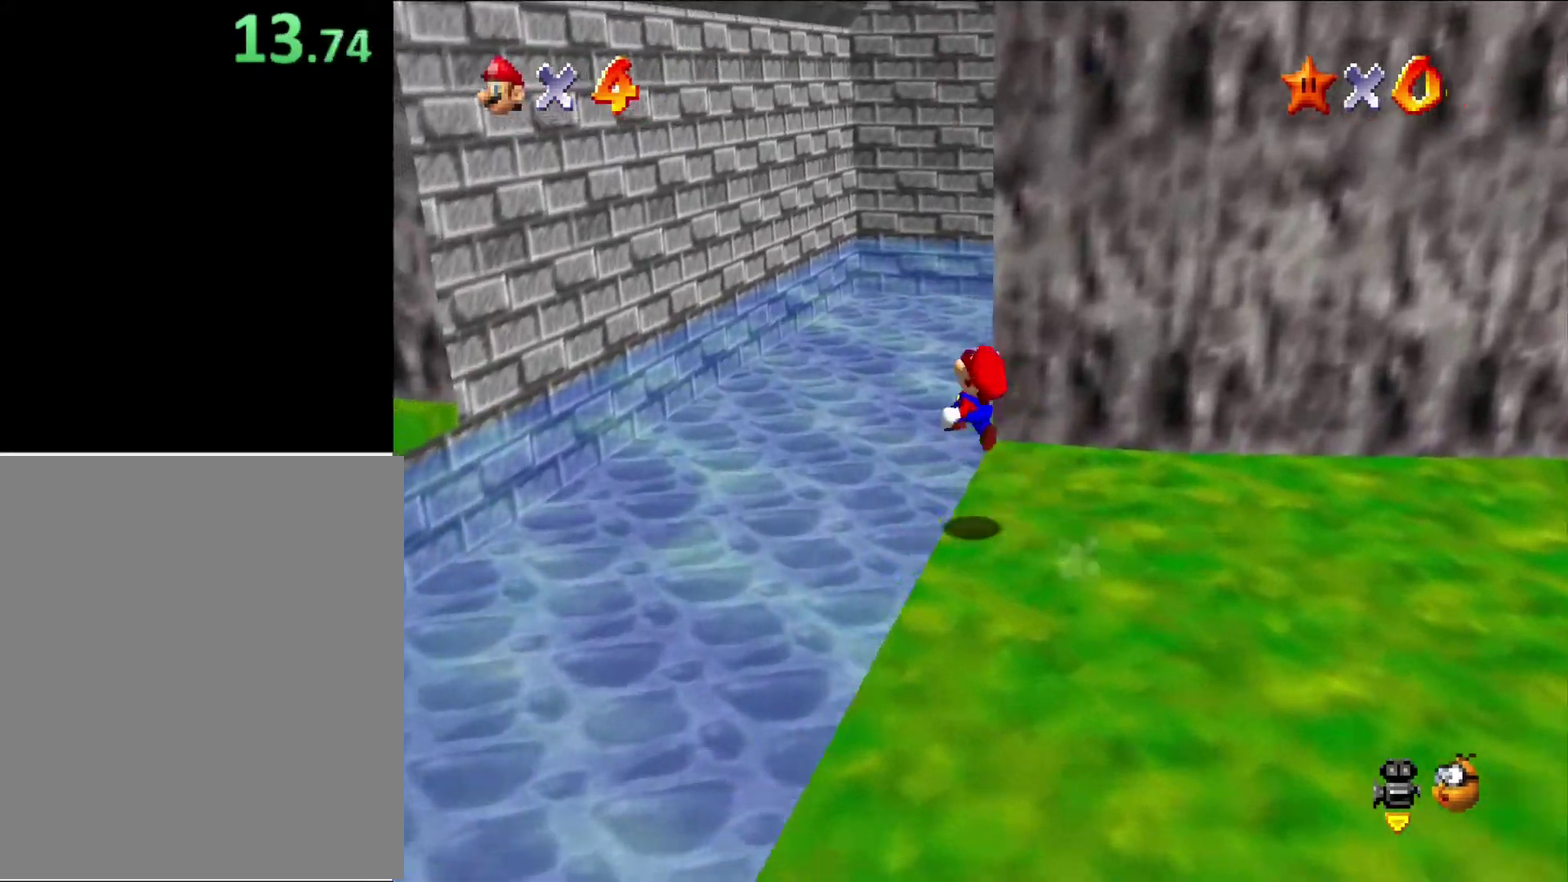
{"buttons": [], "left_stick": "left", "button_events": [[33, "A", "up"]]}
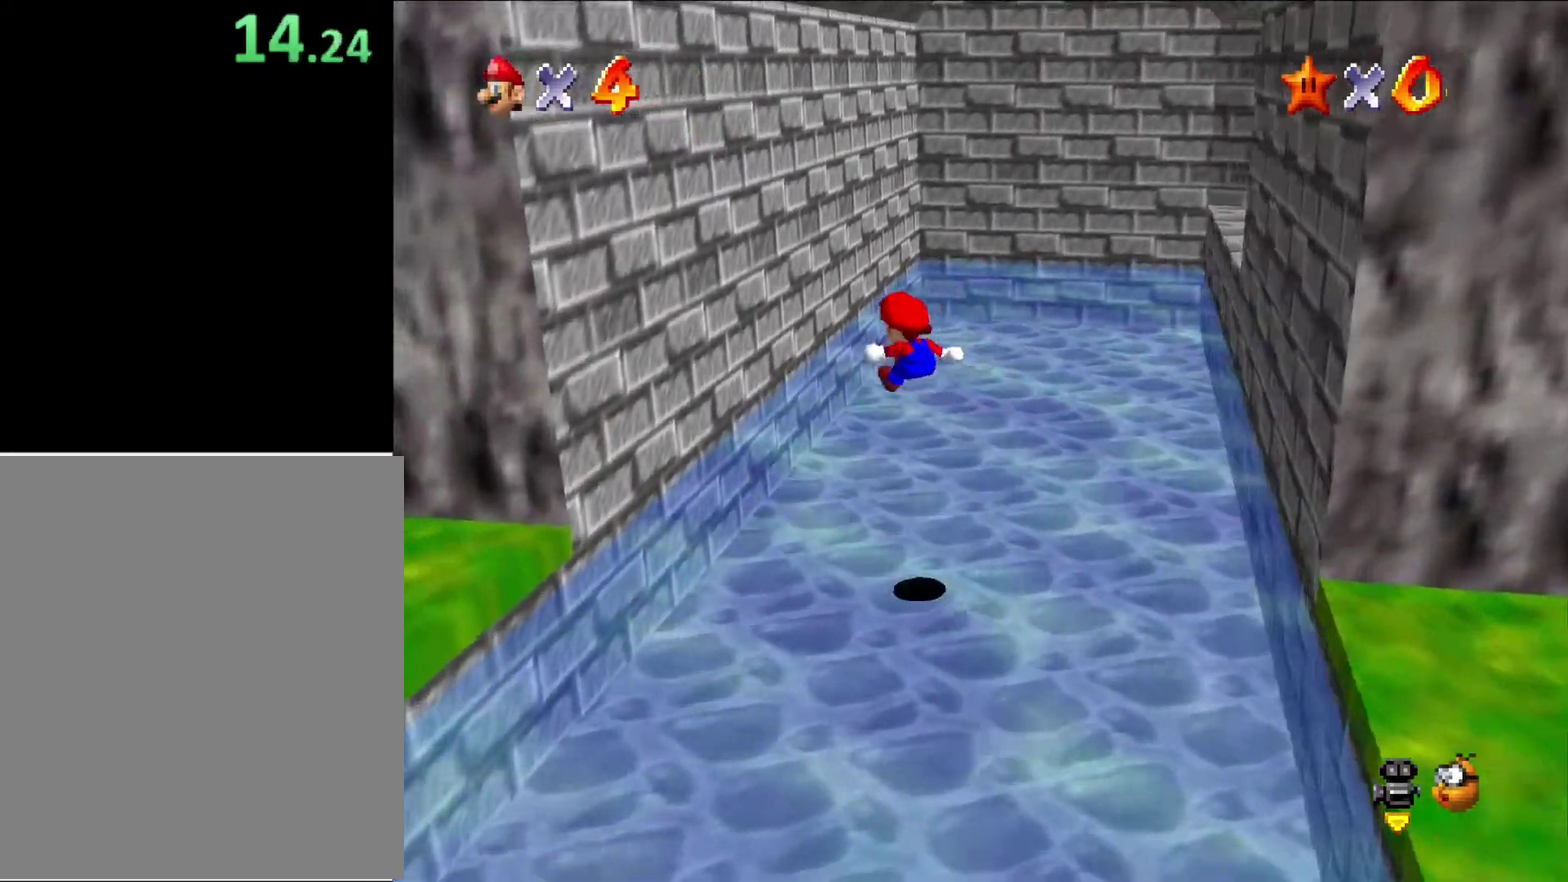
{"buttons": ["A"], "left_stick": "right", "button_events": [[467, "A", "down"]]}
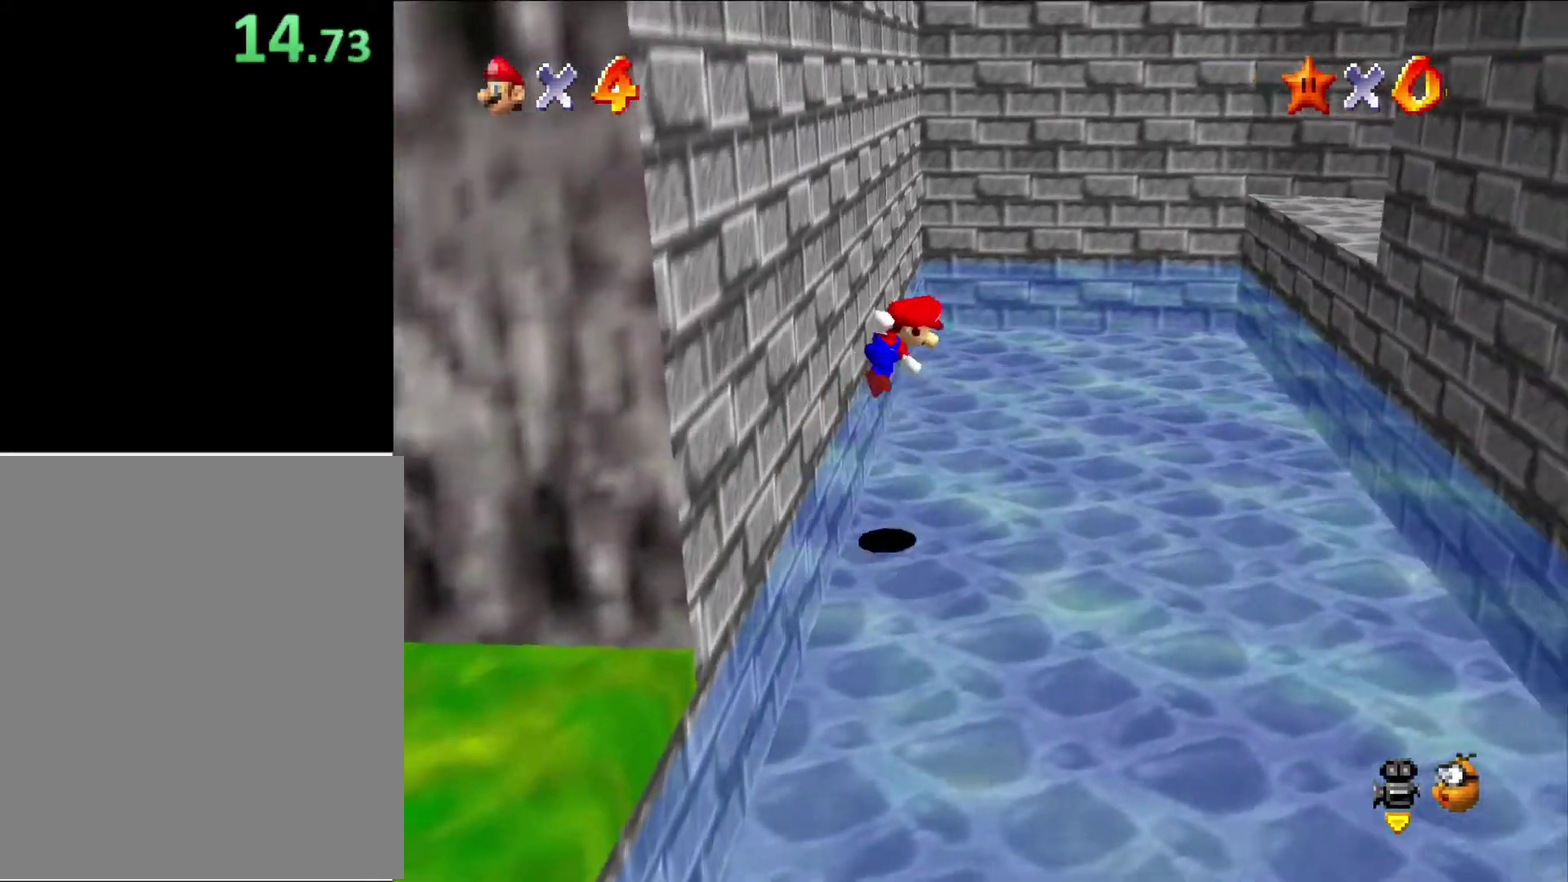
{"buttons": ["A"], "left_stick": "up-right", "button_events": []}
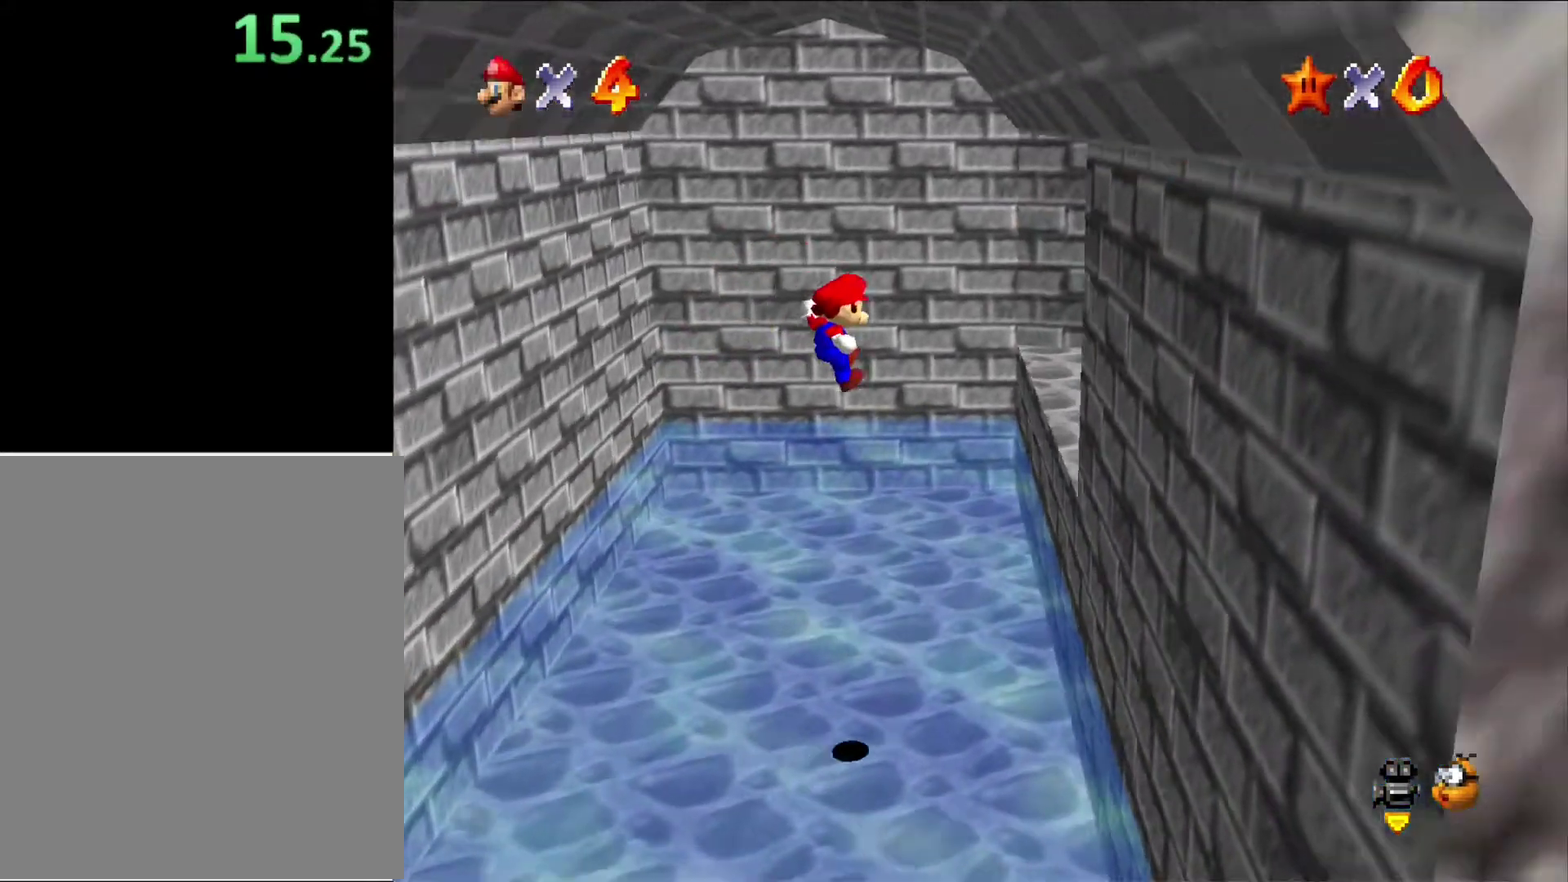
{"buttons": ["A"], "left_stick": "right", "button_events": [[267, "A", "up"], [467, "A", "down"]]}